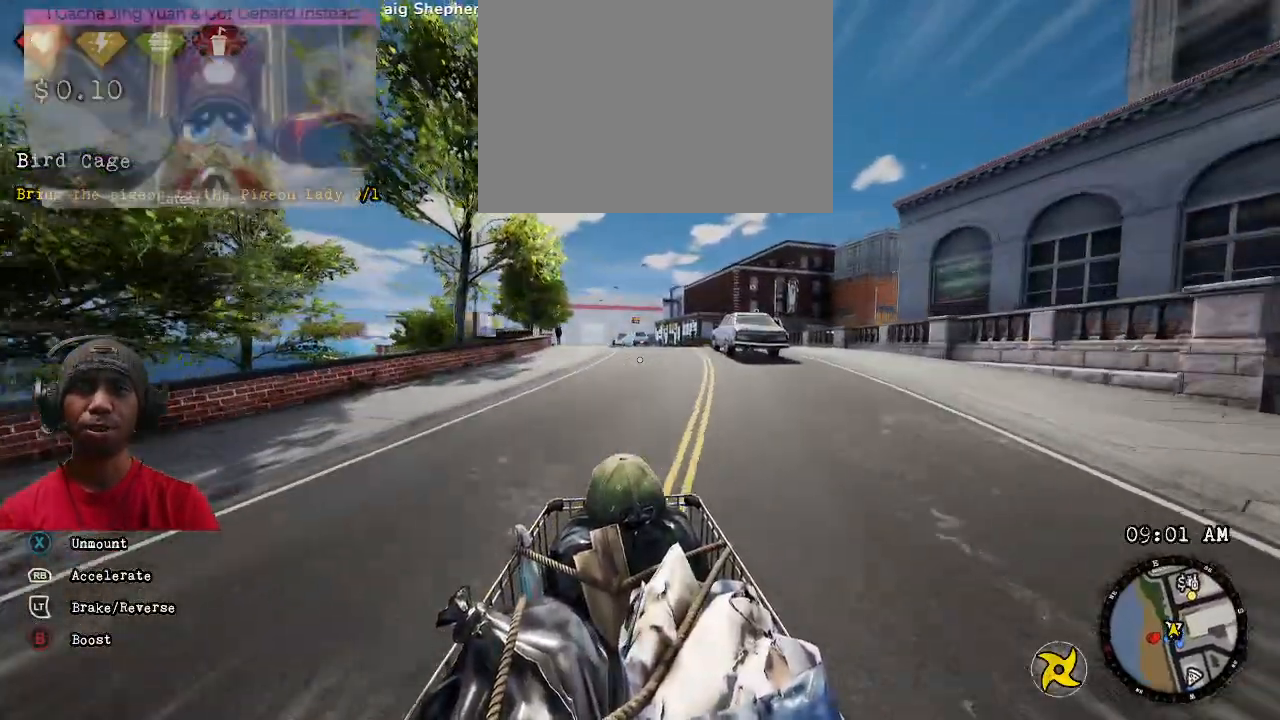
Gameplay with a controller (PlayStation layout); each line is a JSON object with the inputs held at the frame after it (dt_ms = milliseconds from this image to that frame). "events" lists button and stick changes between this image and that frame as [ms after this image, input, new state], when the widget could be followed in between. Not read: HOME TOUCHPAD.
{"dt_ms": 500, "buttons": ["CIRCLE", "R1", "R2"], "left_stick": "center", "right_stick": "center", "events": []}
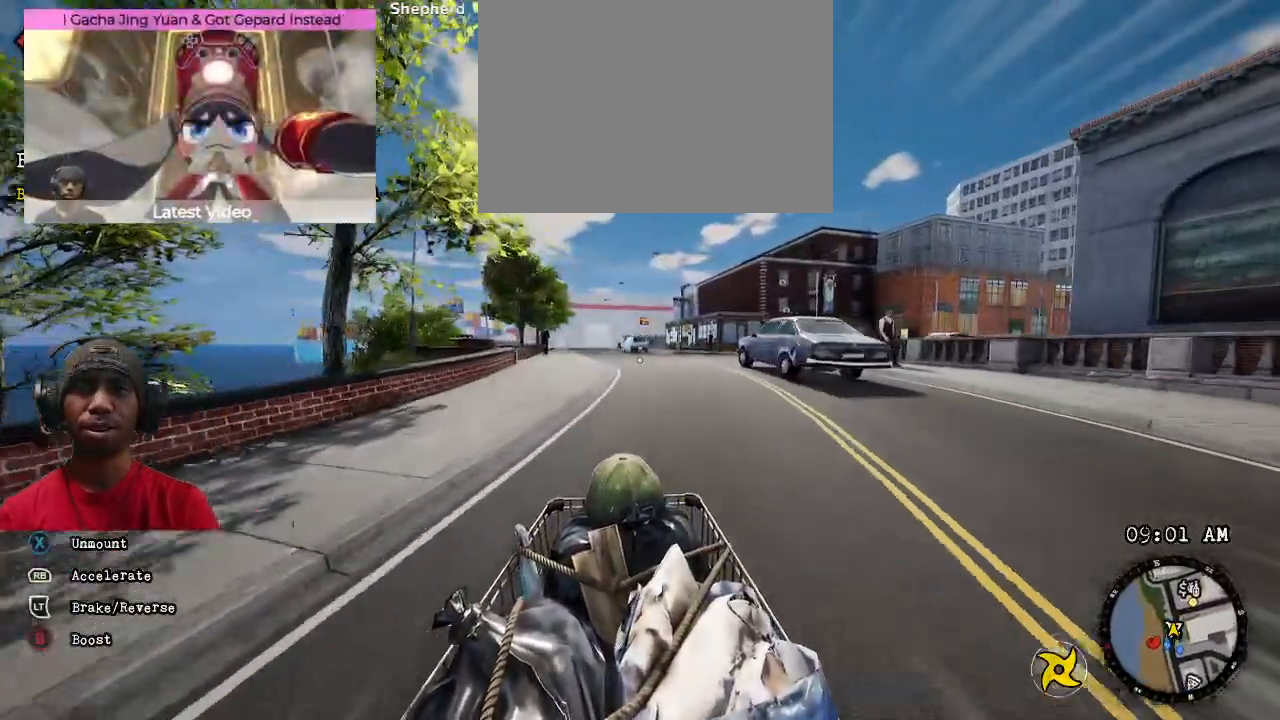
{"dt_ms": 500, "buttons": ["R2"], "left_stick": "center", "right_stick": "center", "events": [[267, "CIRCLE", "up"], [300, "R1", "up"]]}
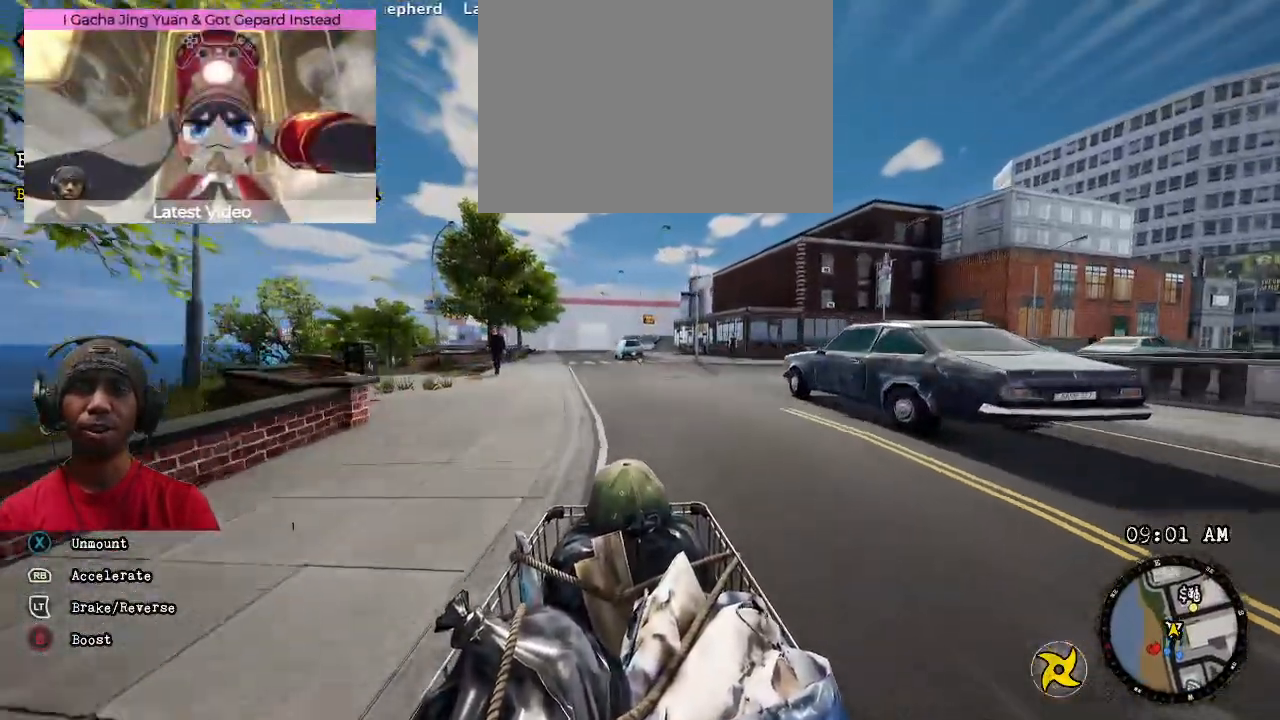
{"dt_ms": 1000, "buttons": ["R2"], "left_stick": "center", "right_stick": "center"}
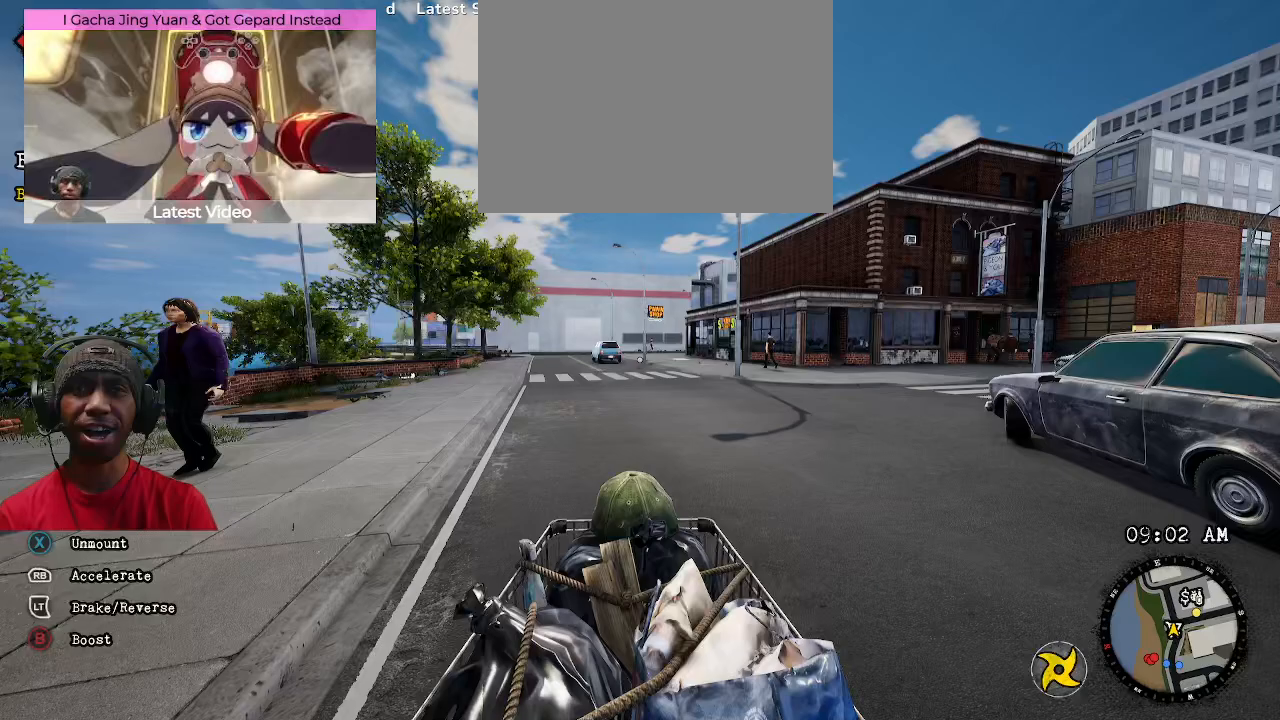
{"dt_ms": 500, "buttons": ["R2"], "left_stick": "center", "right_stick": "center", "events": []}
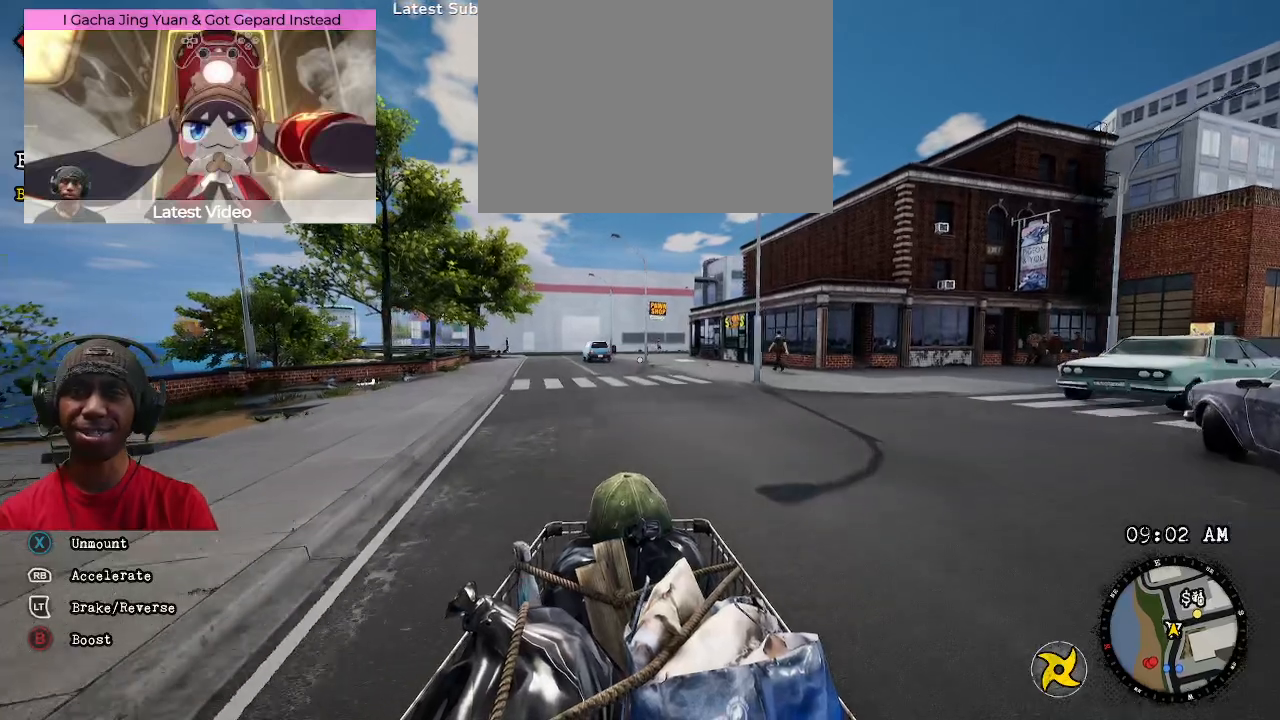
{"dt_ms": 500, "buttons": ["R2"], "left_stick": "center", "right_stick": "center", "events": [[167, "right_stick", "right"], [400, "right_stick", "center"]]}
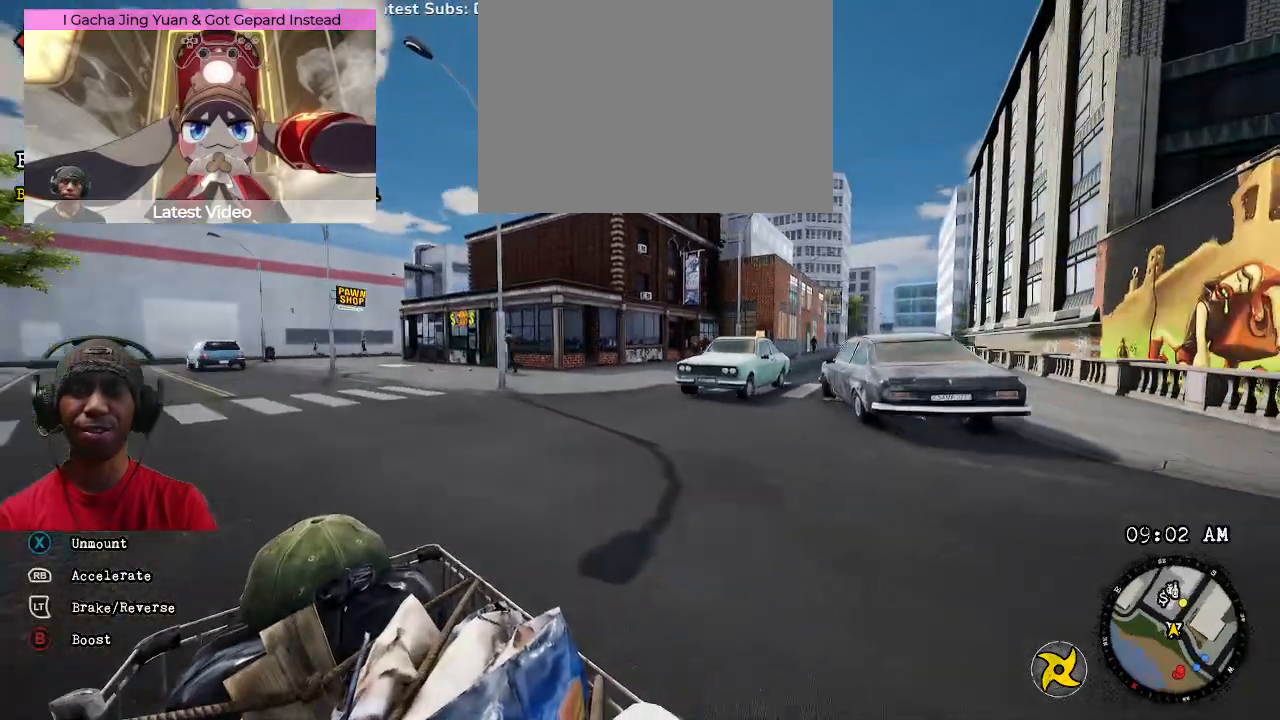
{"dt_ms": 500, "buttons": ["R2"], "left_stick": "center", "right_stick": "center", "events": []}
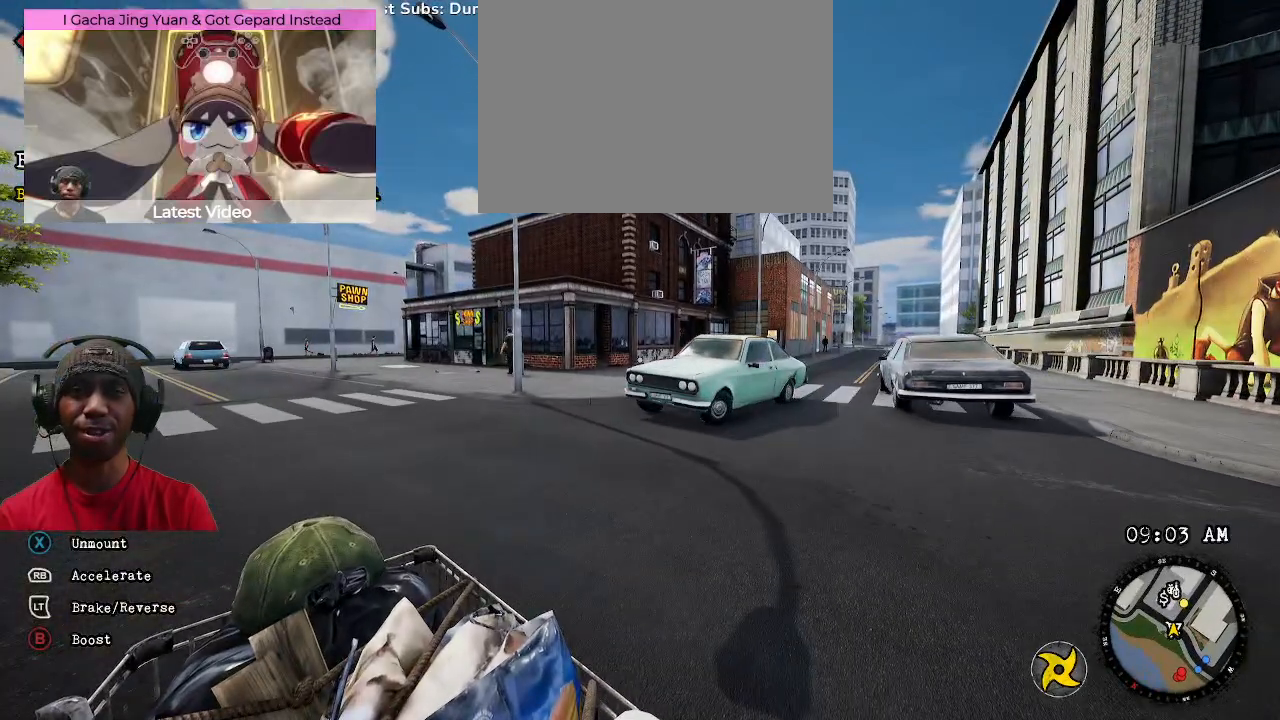
{"dt_ms": 500, "buttons": ["R2"], "left_stick": "center", "right_stick": "center", "events": []}
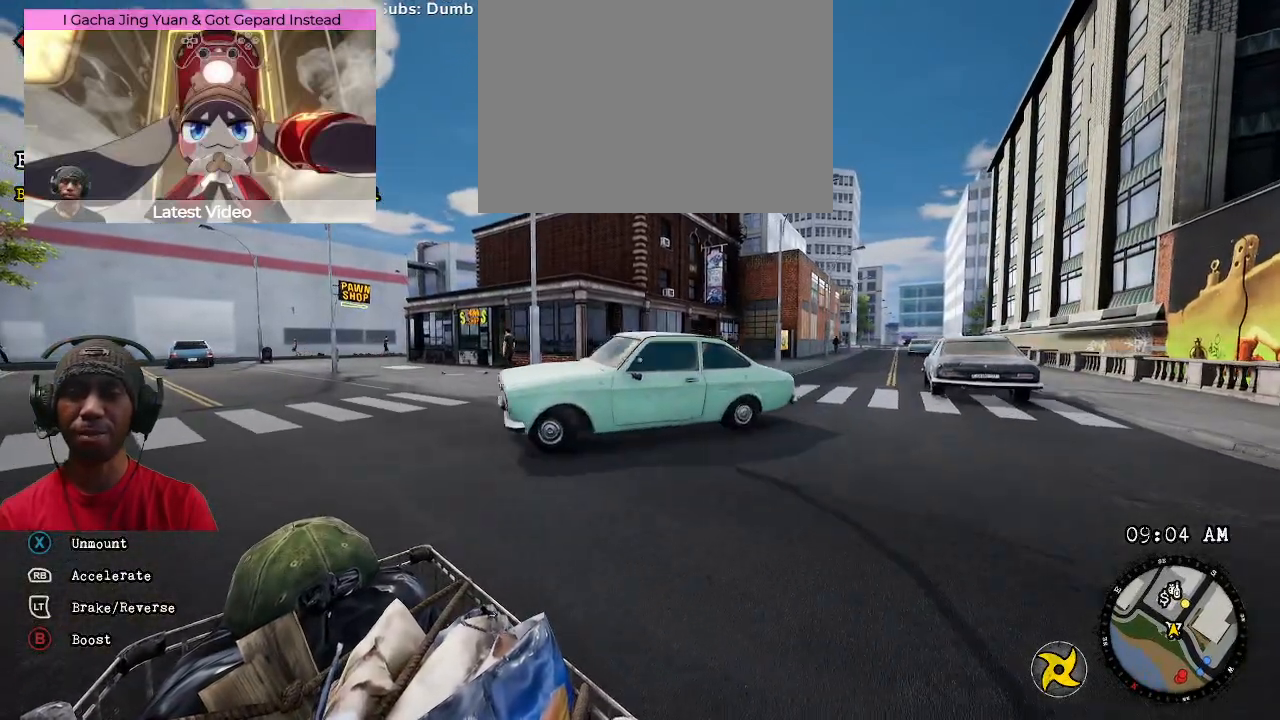
{"dt_ms": 500, "buttons": ["R2"], "left_stick": "center", "right_stick": "center", "events": [[167, "right_stick", "left"], [400, "right_stick", "center"]]}
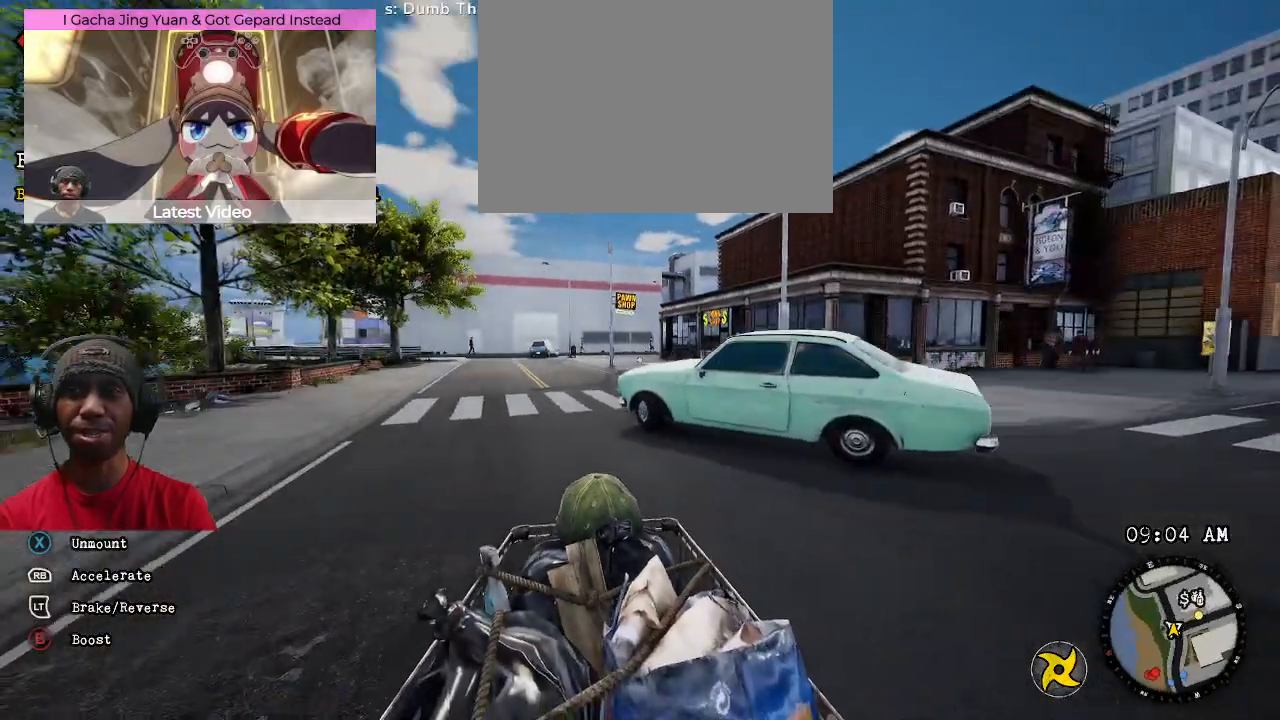
{"dt_ms": 500, "buttons": ["R2"], "left_stick": "center", "right_stick": "right", "events": [[450, "right_stick", "right"]]}